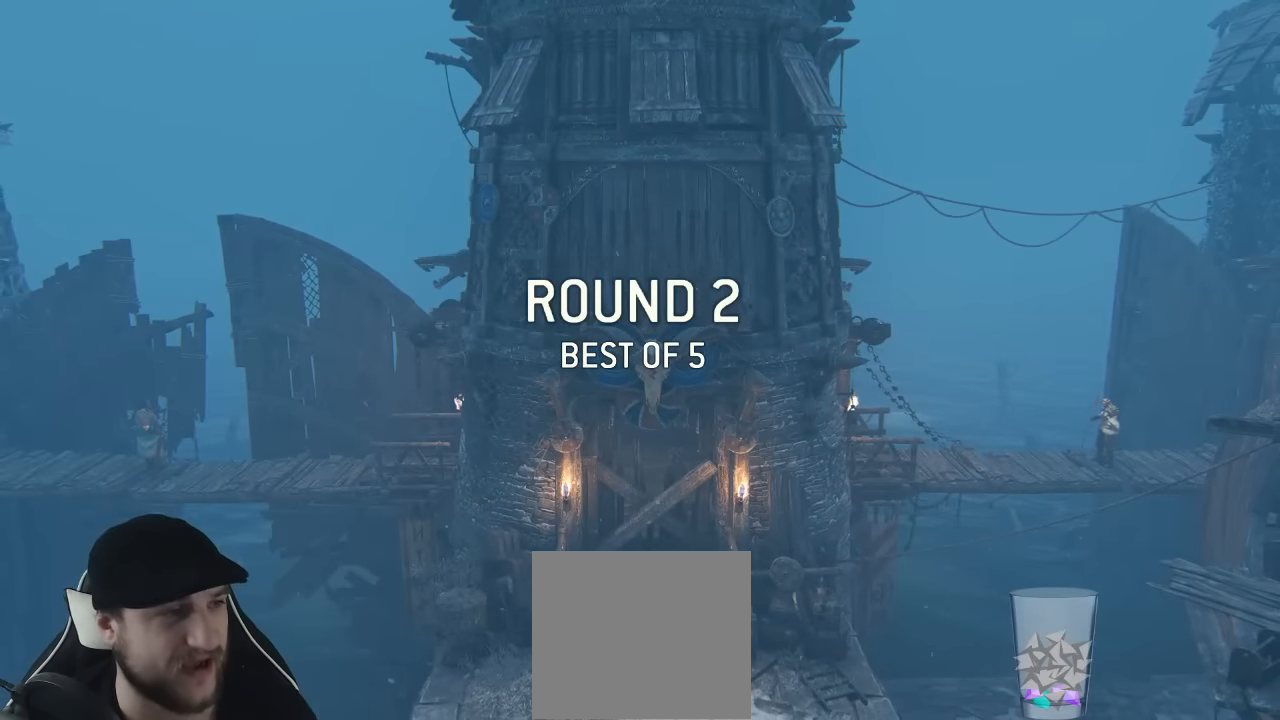
Gameplay with a controller (Xbox layout); each line is a JSON object with the inputs held at the frame after it. "events" lists button and stick changes between this image and that frame as [ms after this image, input, new state], when the widget could be followed in between. Not read: SELECT.
{"buttons": ["L3"], "left_stick": "up", "right_stick": "center", "events": [[84, "left_stick", "up"], [300, "L3", "down"]]}
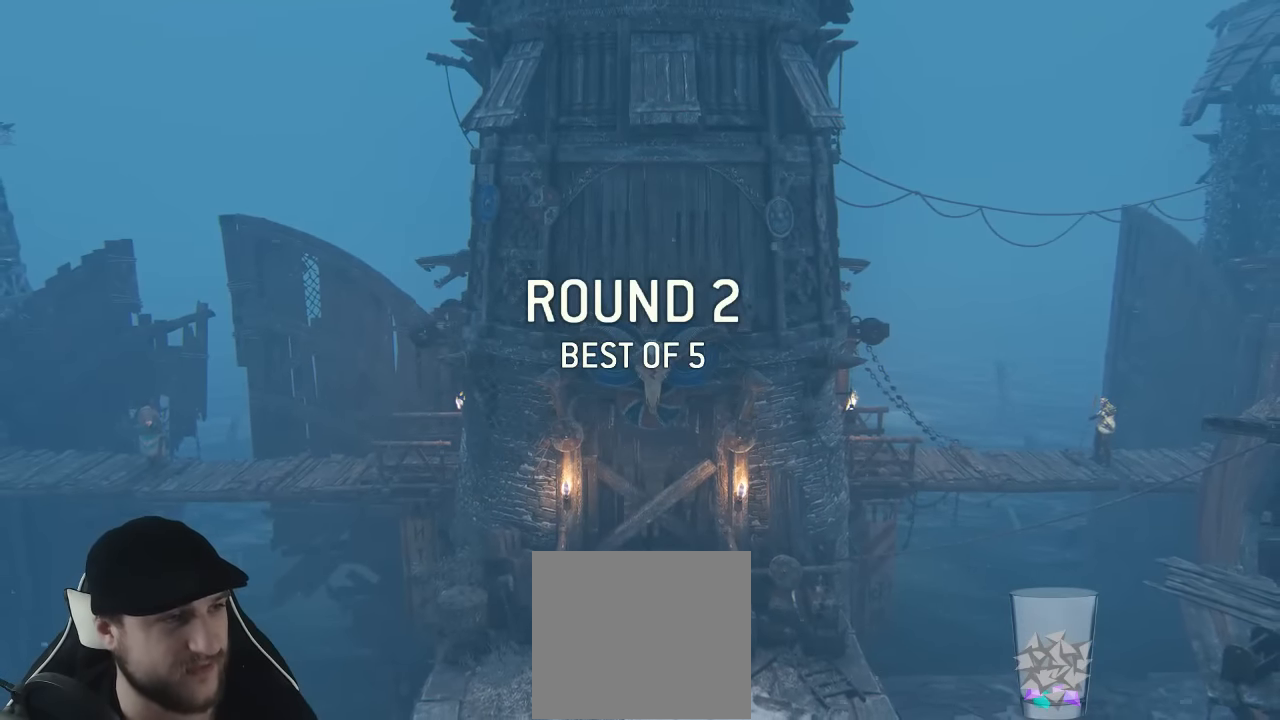
{"buttons": [], "left_stick": "up", "right_stick": "center", "events": [[117, "L3", "up"]]}
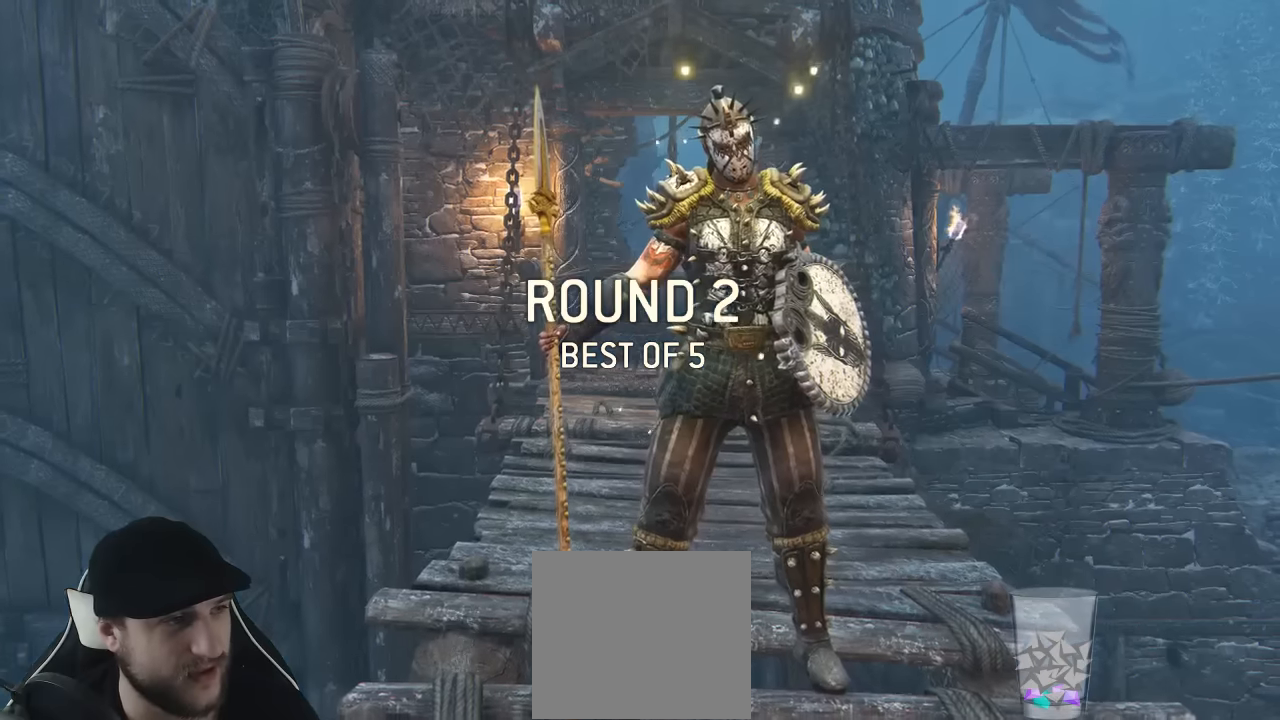
{"buttons": [], "left_stick": "up", "right_stick": "center", "events": []}
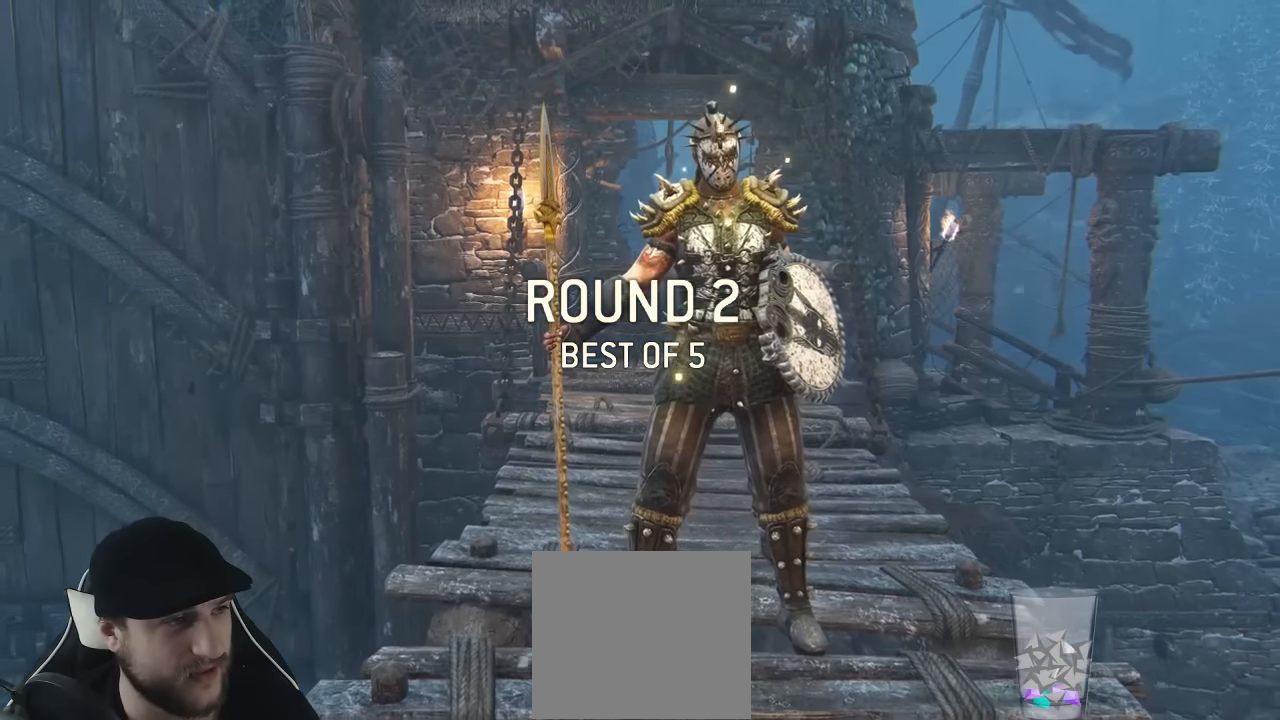
{"buttons": [], "left_stick": "center", "right_stick": "center", "events": [[300, "left_stick", "center"]]}
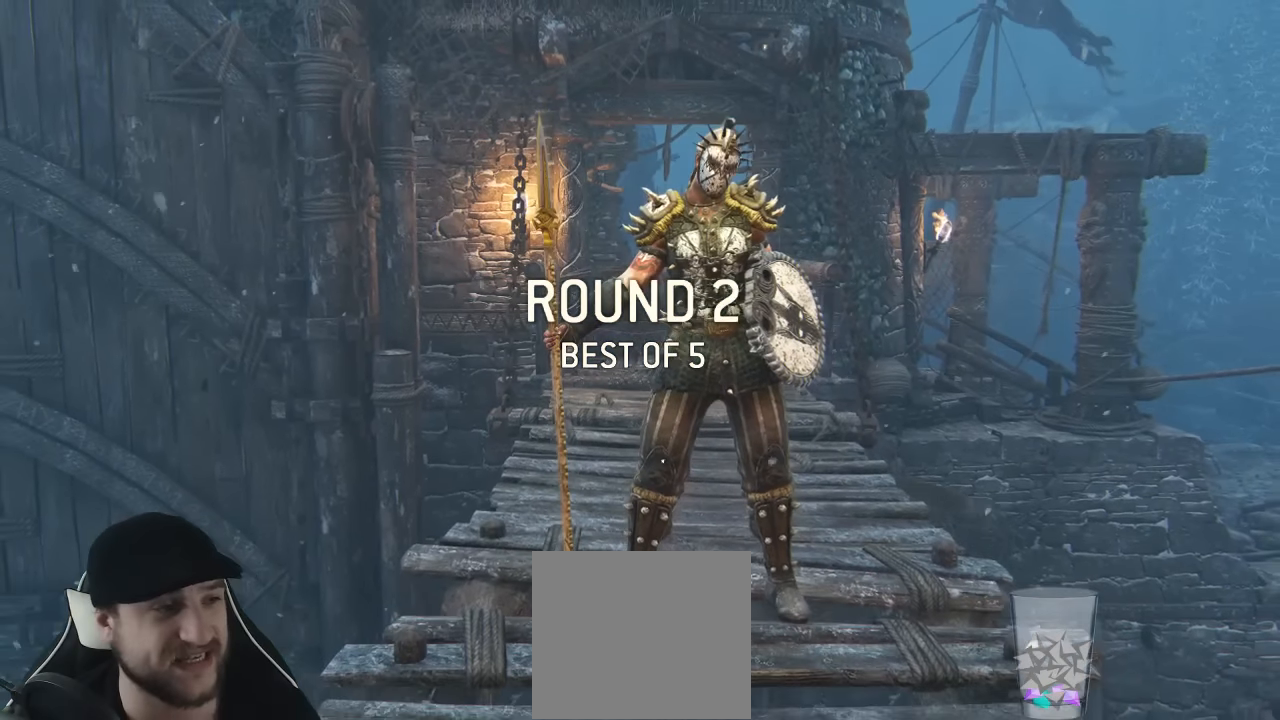
{"buttons": [], "left_stick": "center", "right_stick": "center", "events": []}
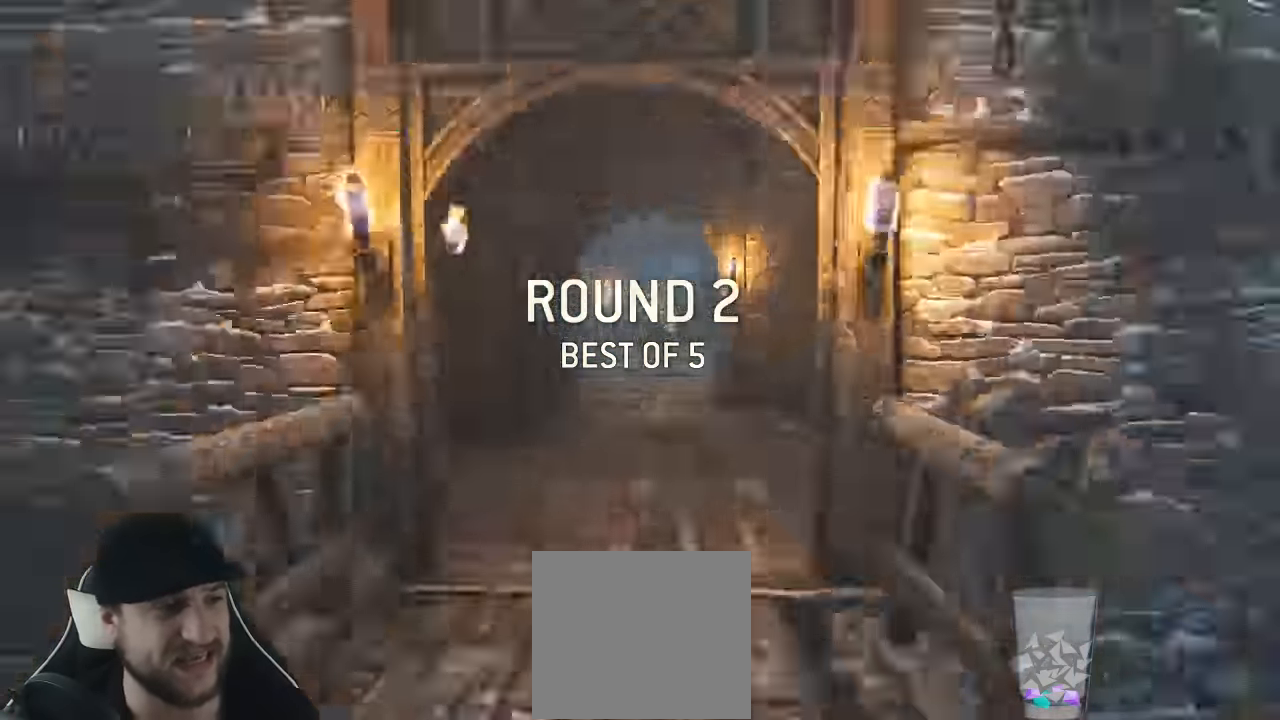
{"buttons": ["L3"], "left_stick": "up", "right_stick": "center", "events": [[300, "left_stick", "up-right"], [433, "L3", "down"], [433, "left_stick", "up"]]}
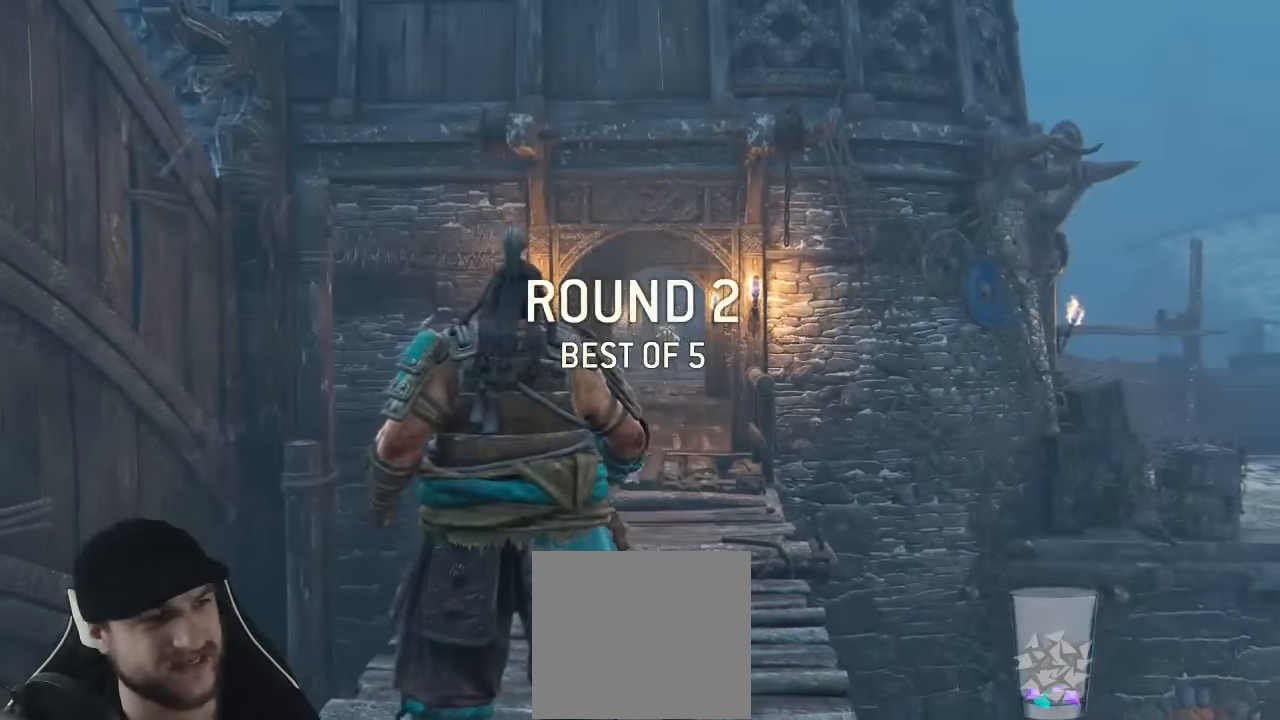
{"buttons": ["L3"], "left_stick": "up", "right_stick": "center", "events": [[266, "L3", "up"], [383, "L3", "down"]]}
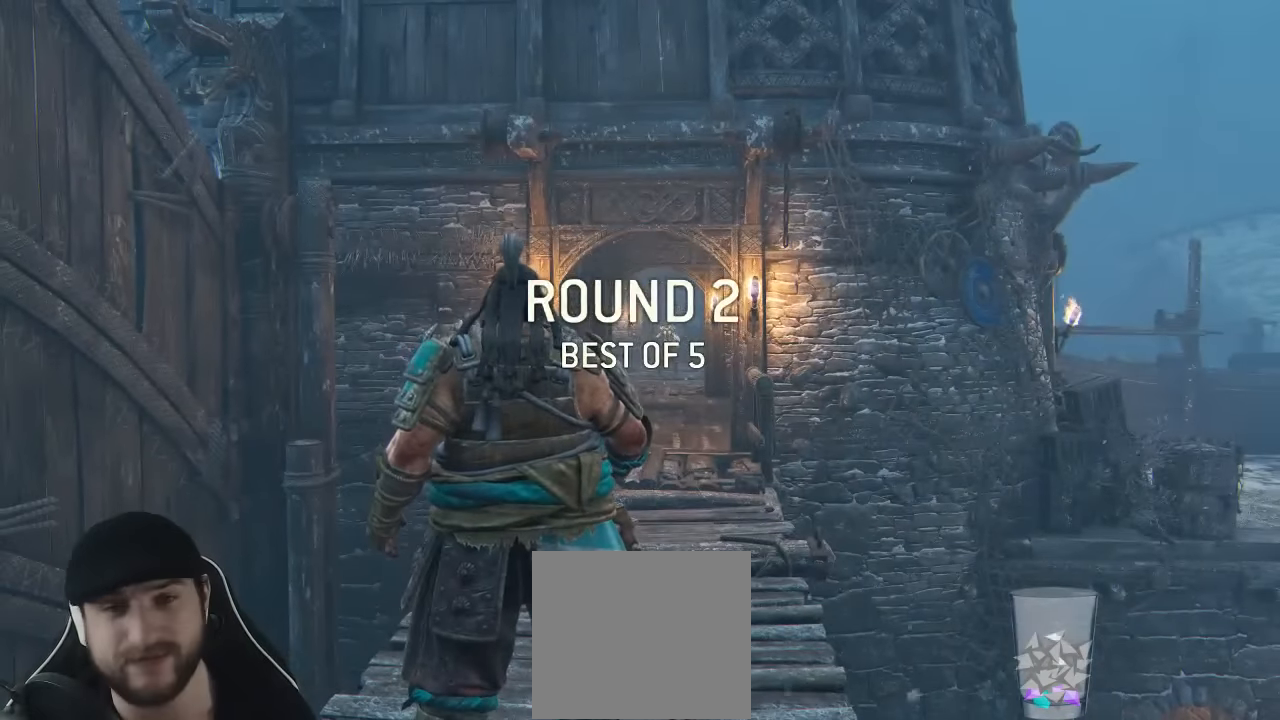
{"buttons": ["L3"], "left_stick": "up", "right_stick": "center", "events": [[166, "right_stick", "down"], [316, "right_stick", "center"]]}
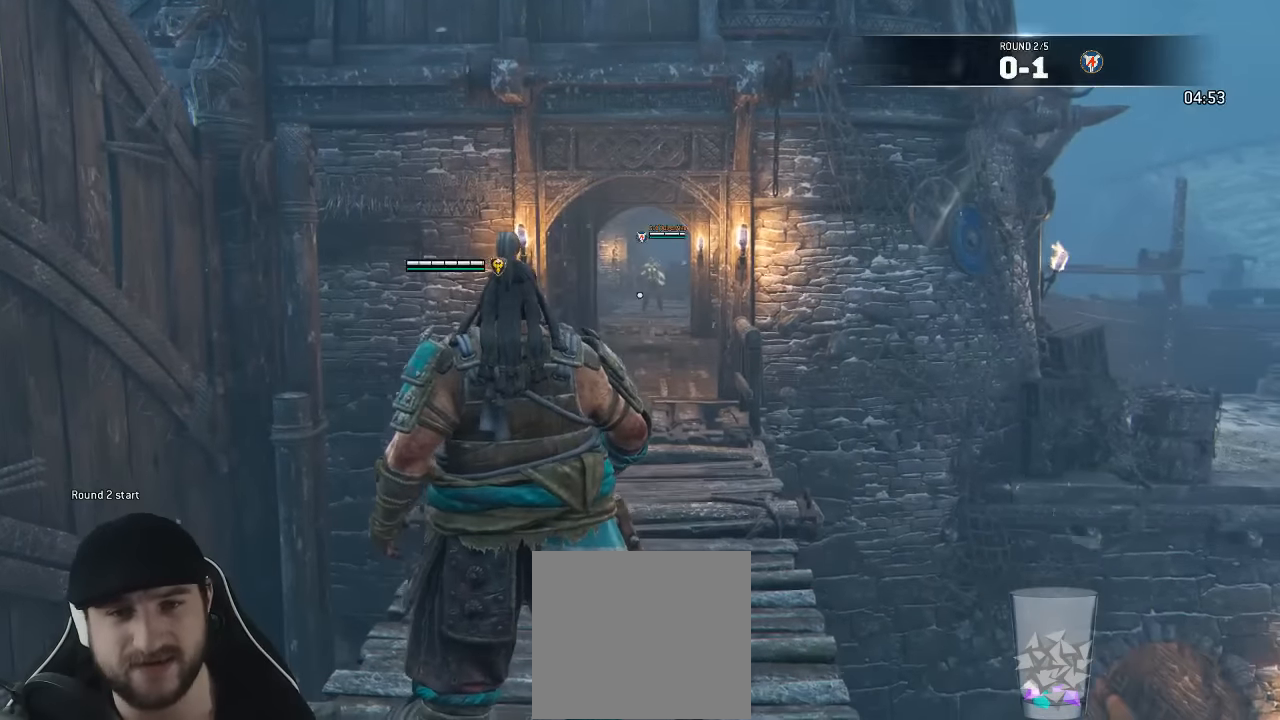
{"buttons": ["L3"], "left_stick": "up", "right_stick": "center", "events": [[50, "L3", "up"], [183, "L3", "down"]]}
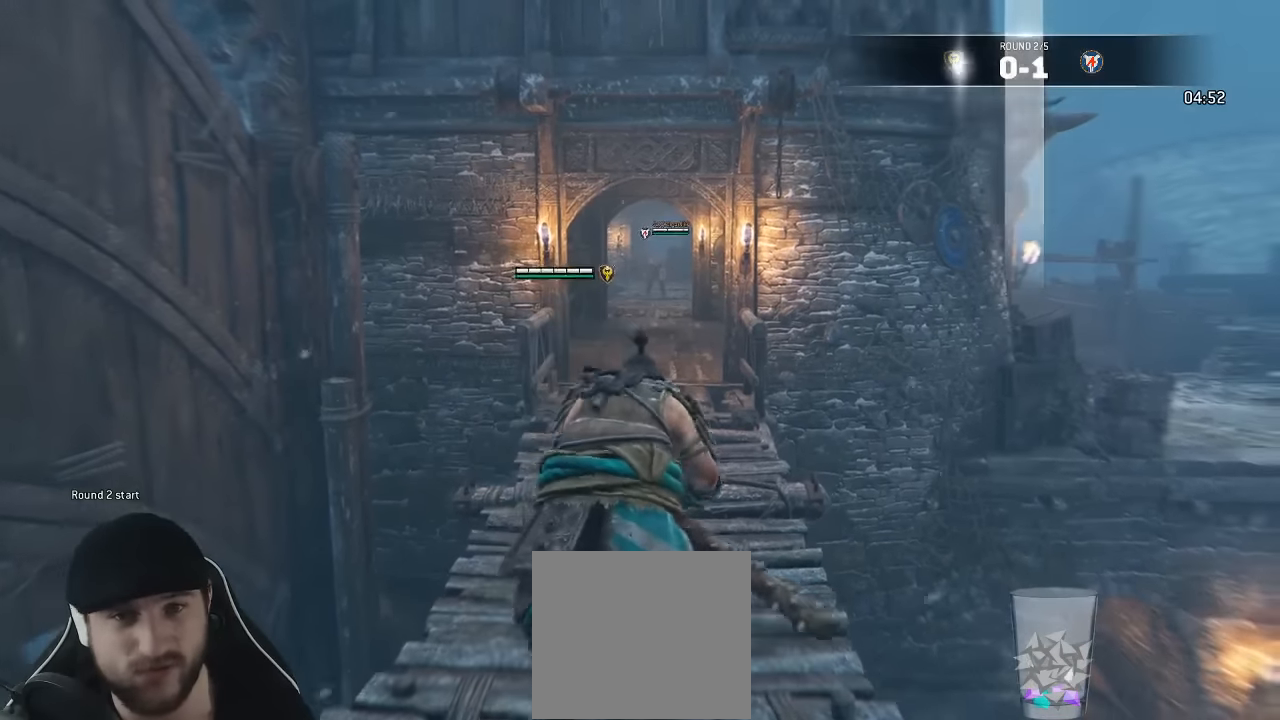
{"buttons": ["L3"], "left_stick": "up", "right_stick": "center", "events": []}
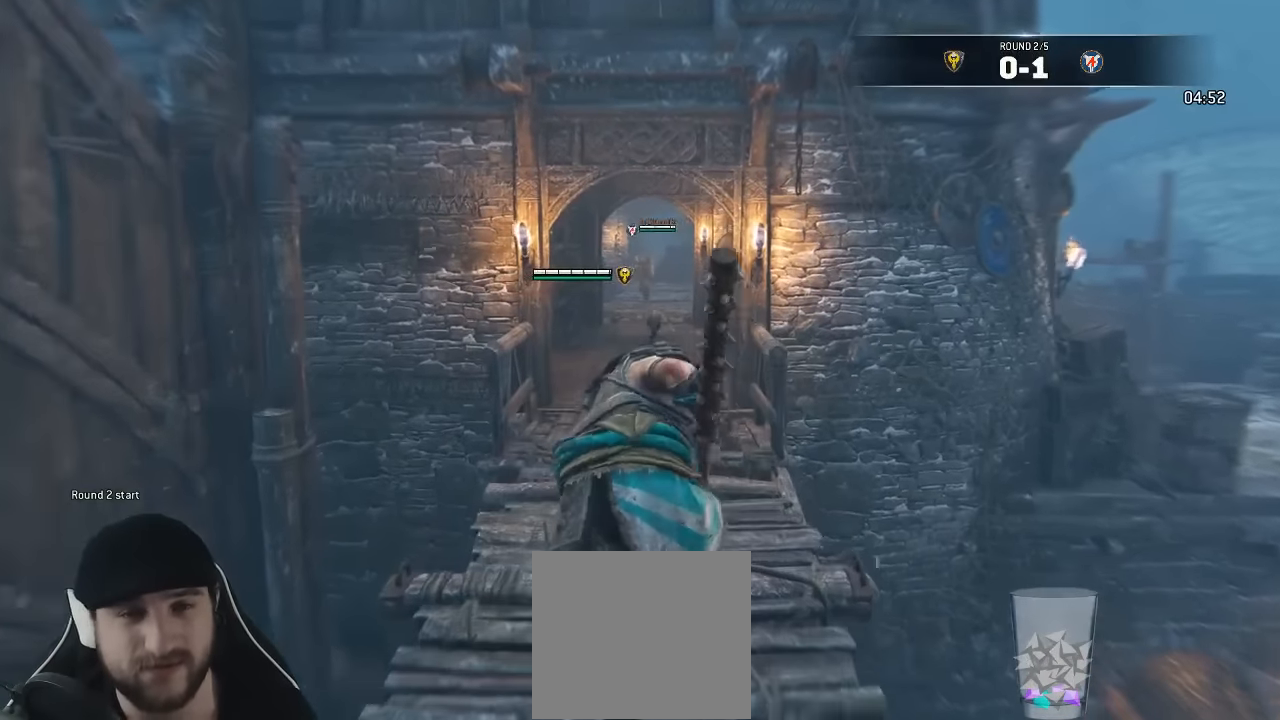
{"buttons": ["L3"], "left_stick": "up", "right_stick": "center", "events": [[66, "right_stick", "down"], [116, "right_stick", "center"]]}
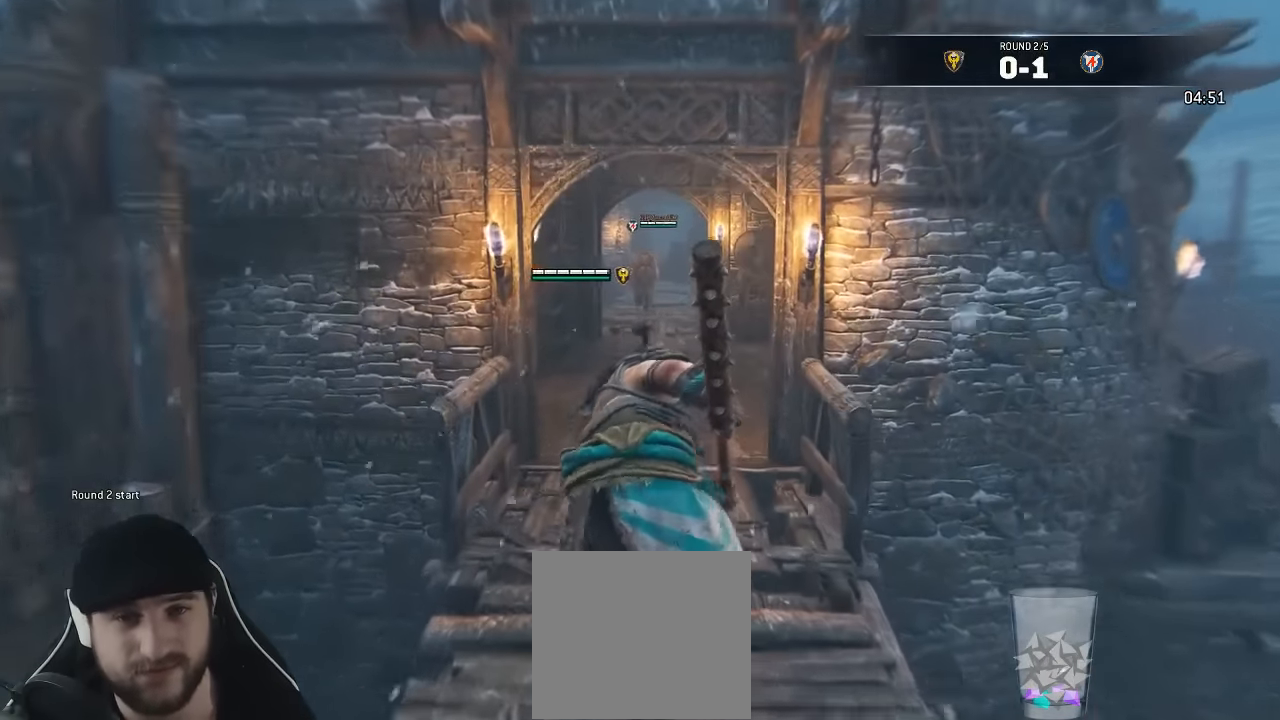
{"buttons": ["L3"], "left_stick": "up", "right_stick": "center", "events": [[183, "right_stick", "down"], [300, "right_stick", "center"]]}
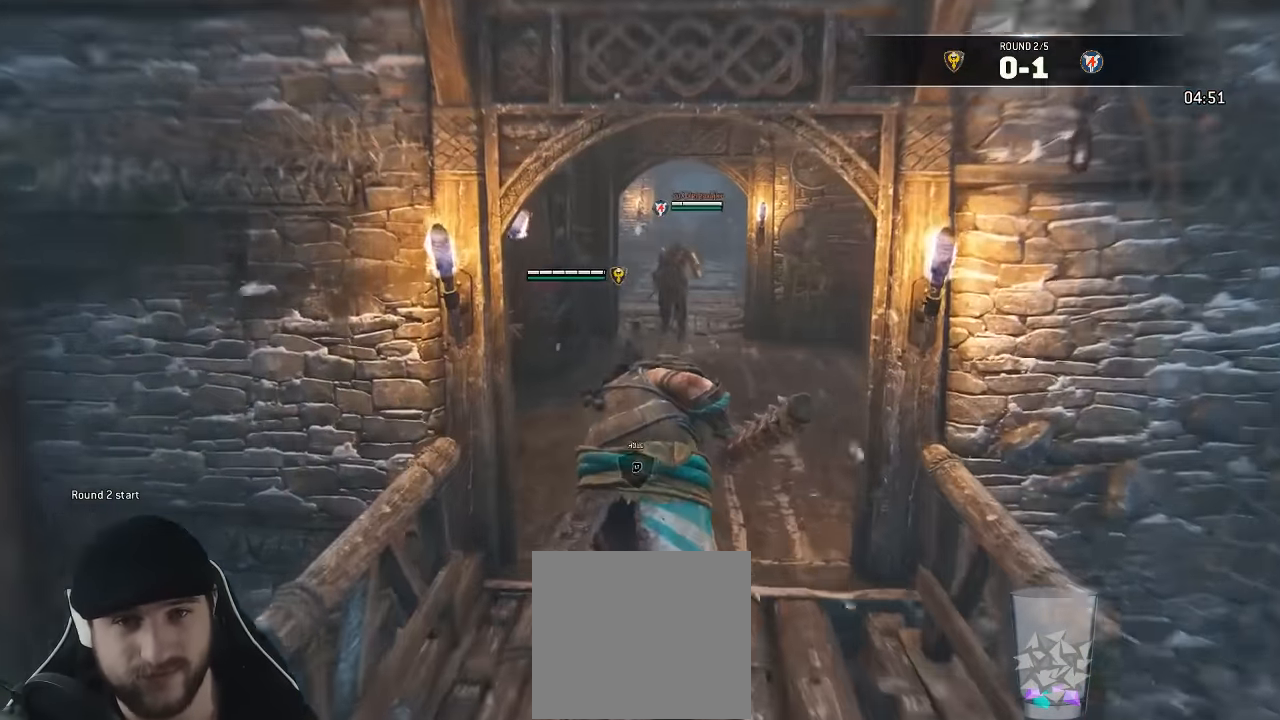
{"buttons": ["A", "L3"], "left_stick": "up-right", "right_stick": "center", "events": [[300, "left_stick", "up-right"], [316, "A", "down"]]}
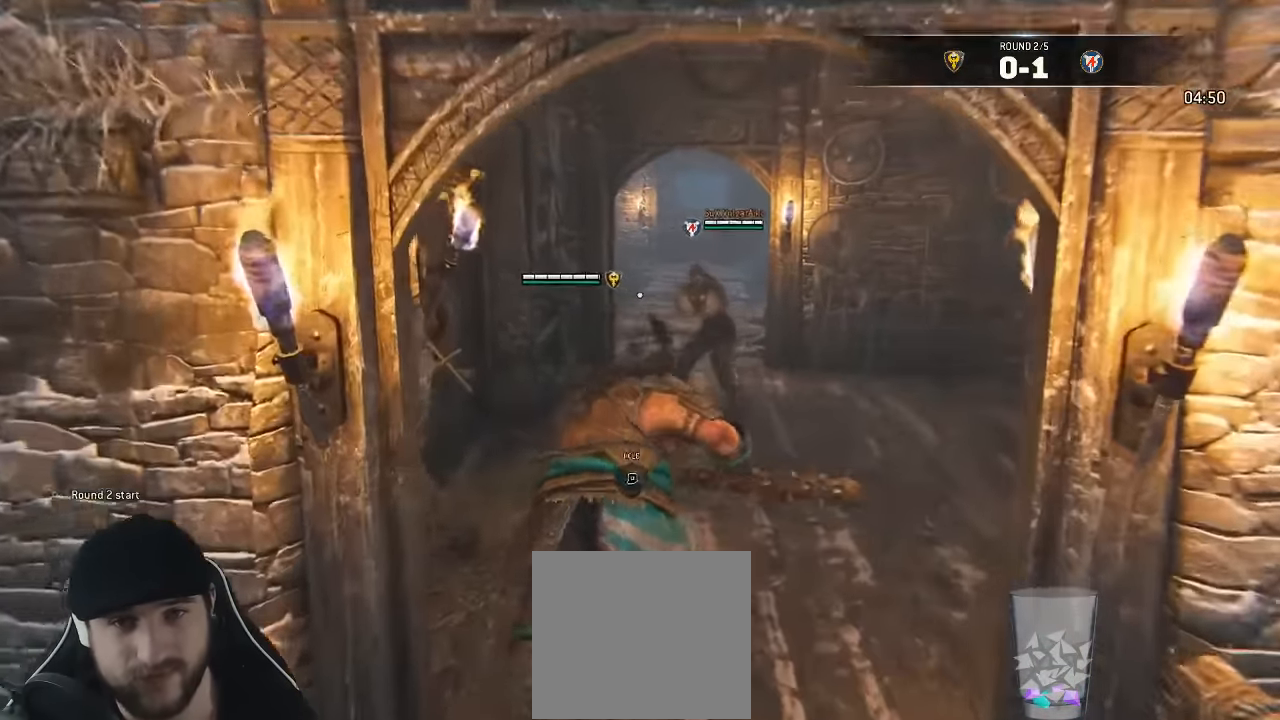
{"buttons": ["A", "L3"], "left_stick": "up-right", "right_stick": "center", "events": []}
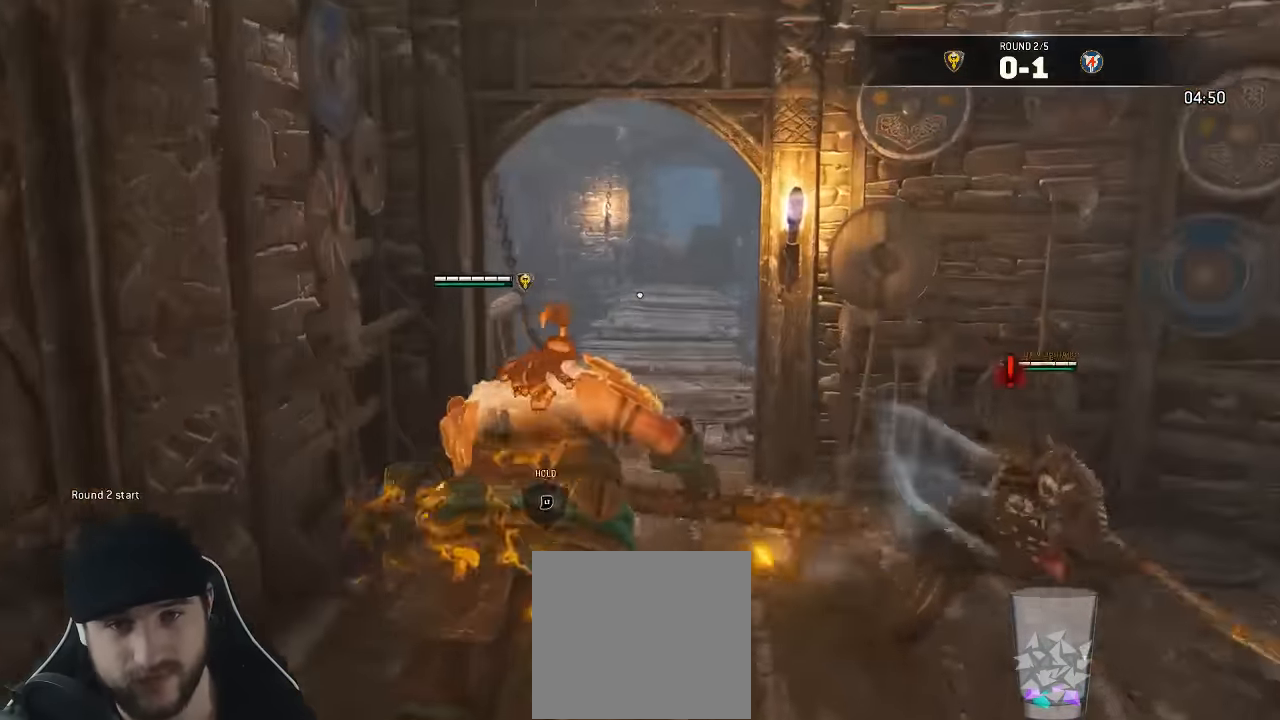
{"buttons": ["B", "L2", "L3"], "left_stick": "up-left", "right_stick": "center", "events": [[16, "L3", "up"], [16, "left_stick", "up"], [150, "left_stick", "up-left"], [367, "A", "up"], [384, "L2", "down"], [417, "B", "down"], [434, "L3", "down"]]}
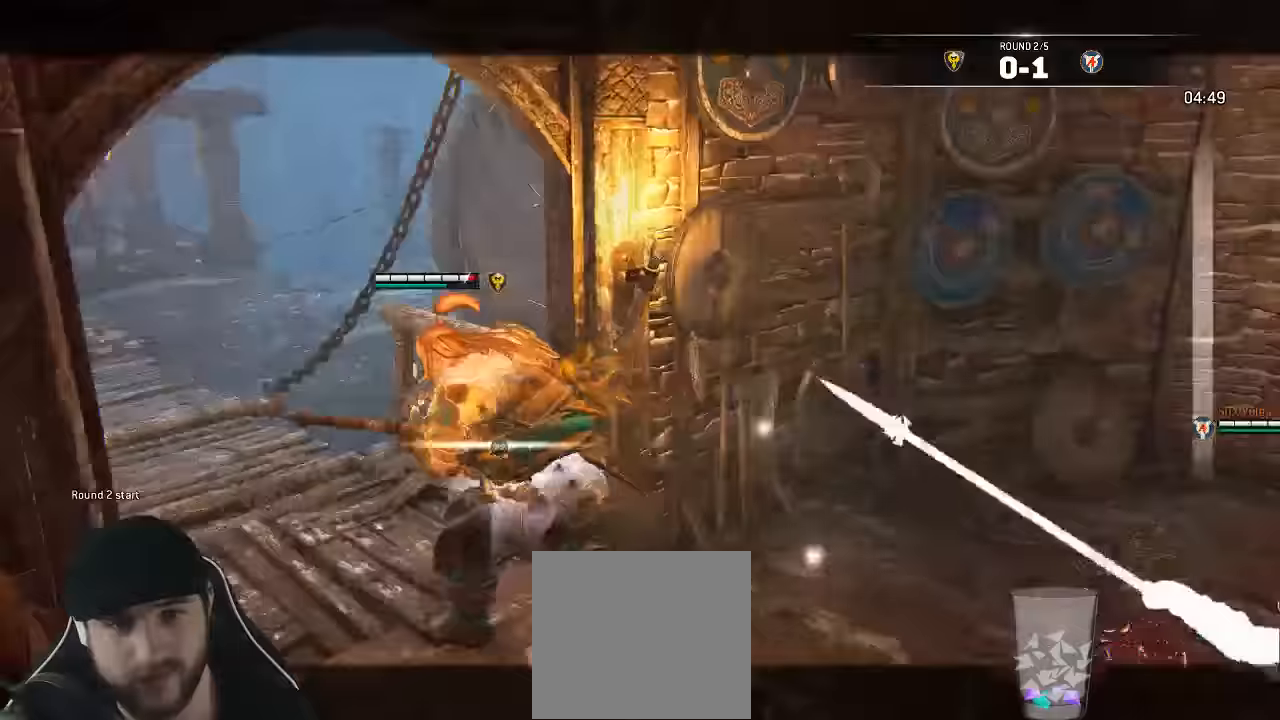
{"buttons": ["L2"], "left_stick": "down-right", "right_stick": "right"}
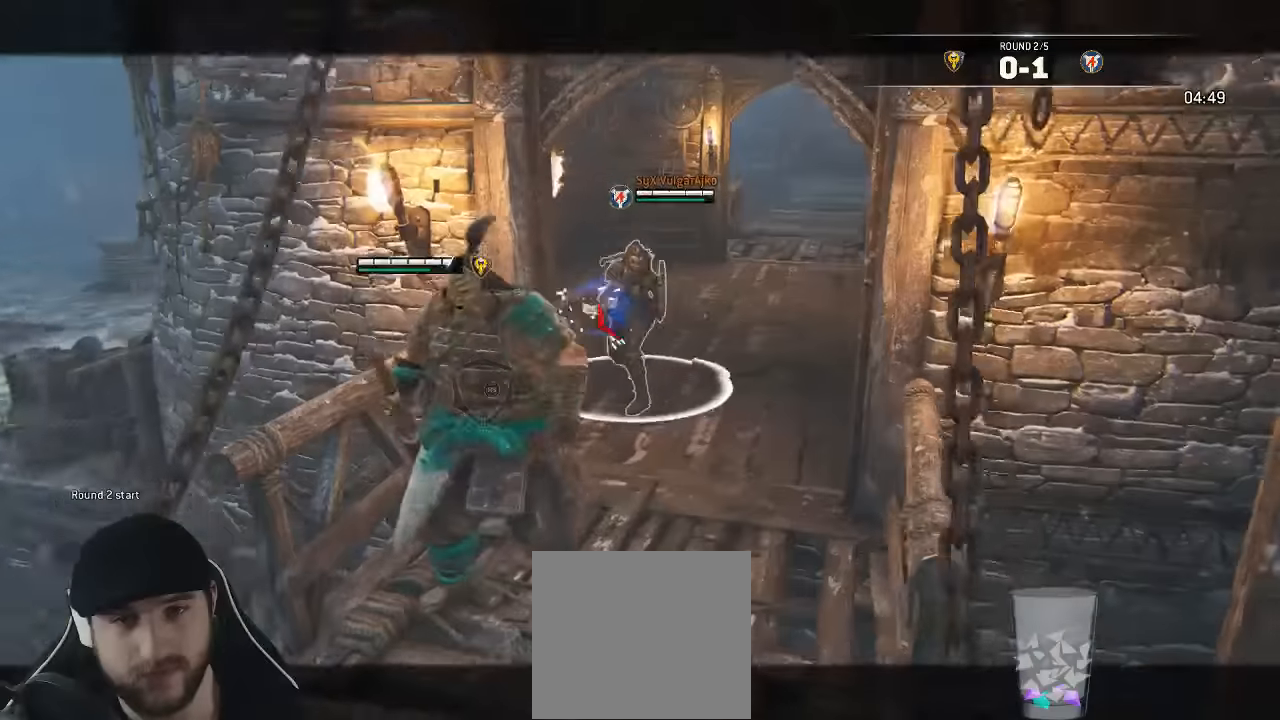
{"buttons": ["L2"], "left_stick": "right", "right_stick": "left", "events": [[67, "right_stick", "left"], [100, "left_stick", "right"]]}
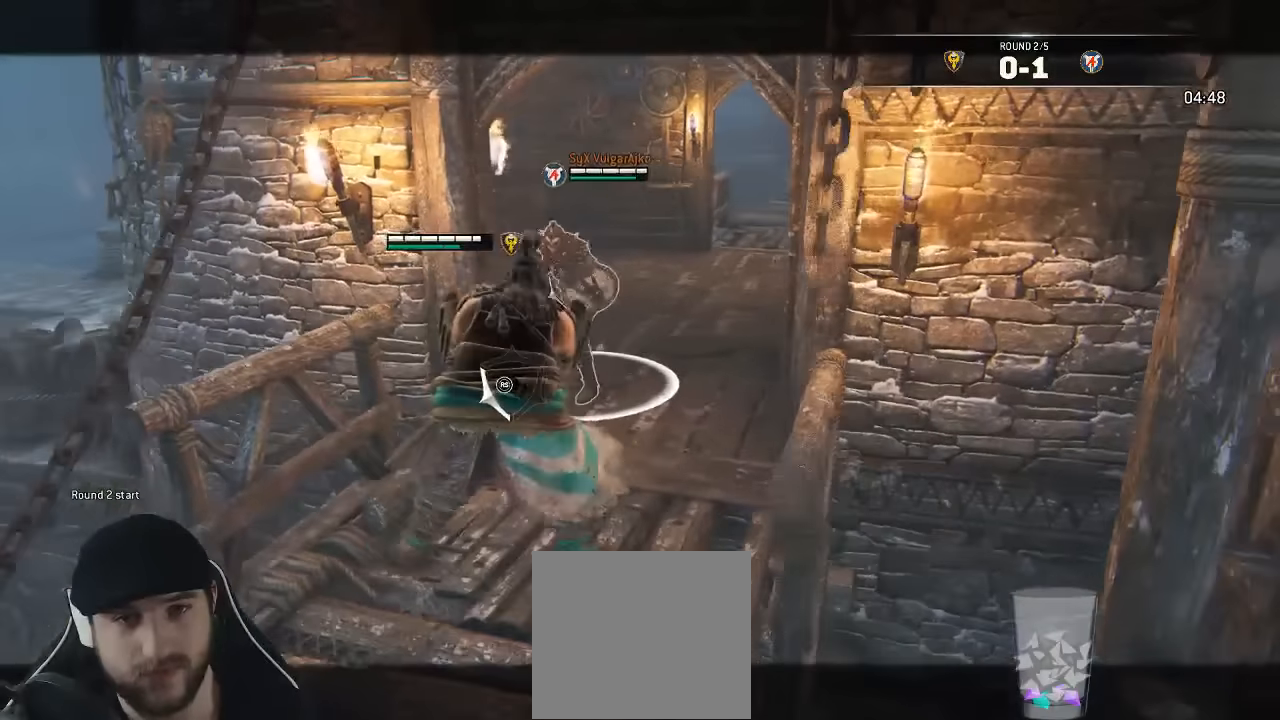
{"buttons": ["L2"], "left_stick": "up", "right_stick": "right", "events": [[100, "left_stick", "up"], [117, "right_stick", "up-right"], [267, "right_stick", "right"]]}
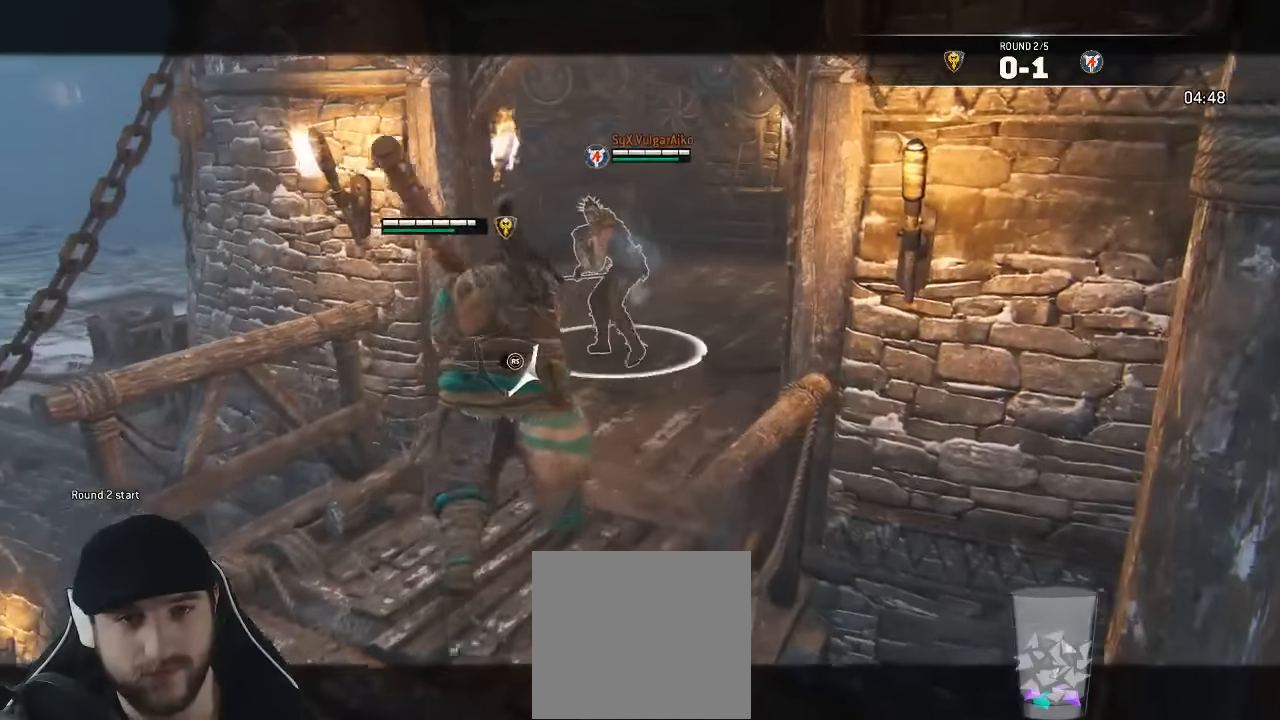
{"buttons": [], "left_stick": "right", "right_stick": "center", "events": [[200, "right_stick", "center"], [400, "L2", "up"], [467, "left_stick", "right"]]}
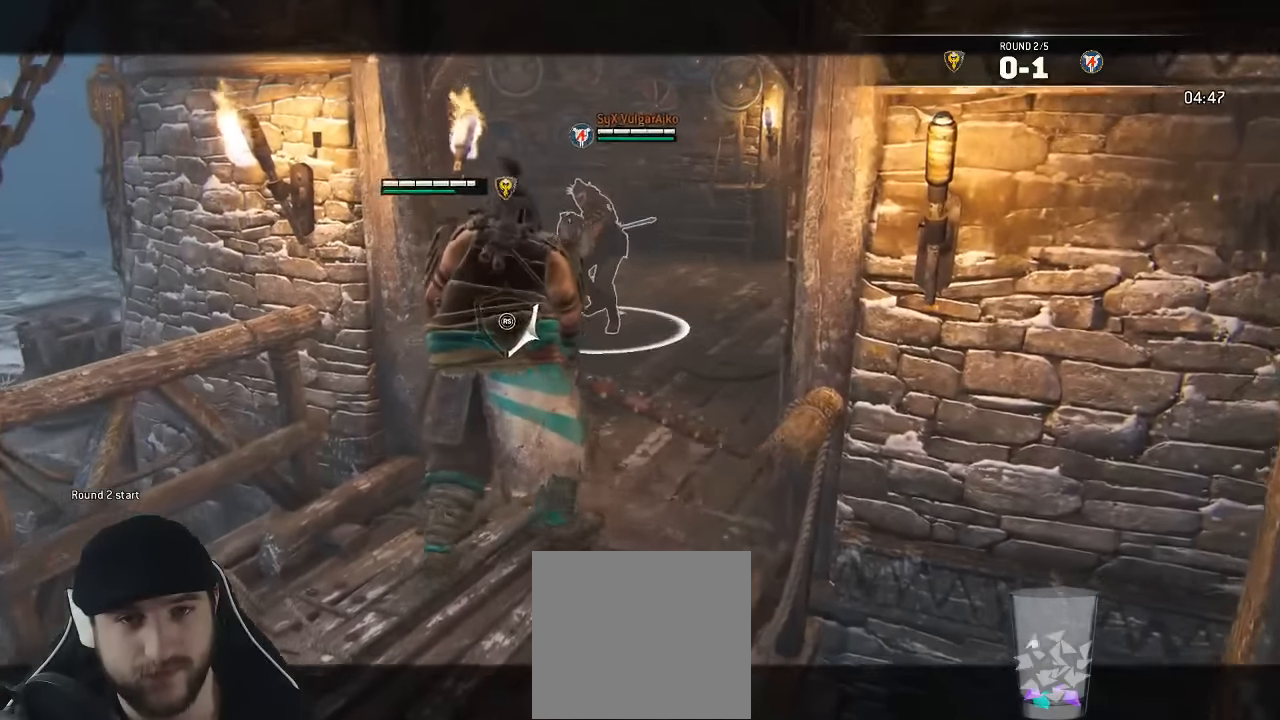
{"buttons": ["L3"], "left_stick": "down-left", "right_stick": "center", "events": [[34, "L3", "down"], [117, "left_stick", "down"], [217, "right_stick", "down-right"], [300, "left_stick", "down-left"], [384, "right_stick", "center"]]}
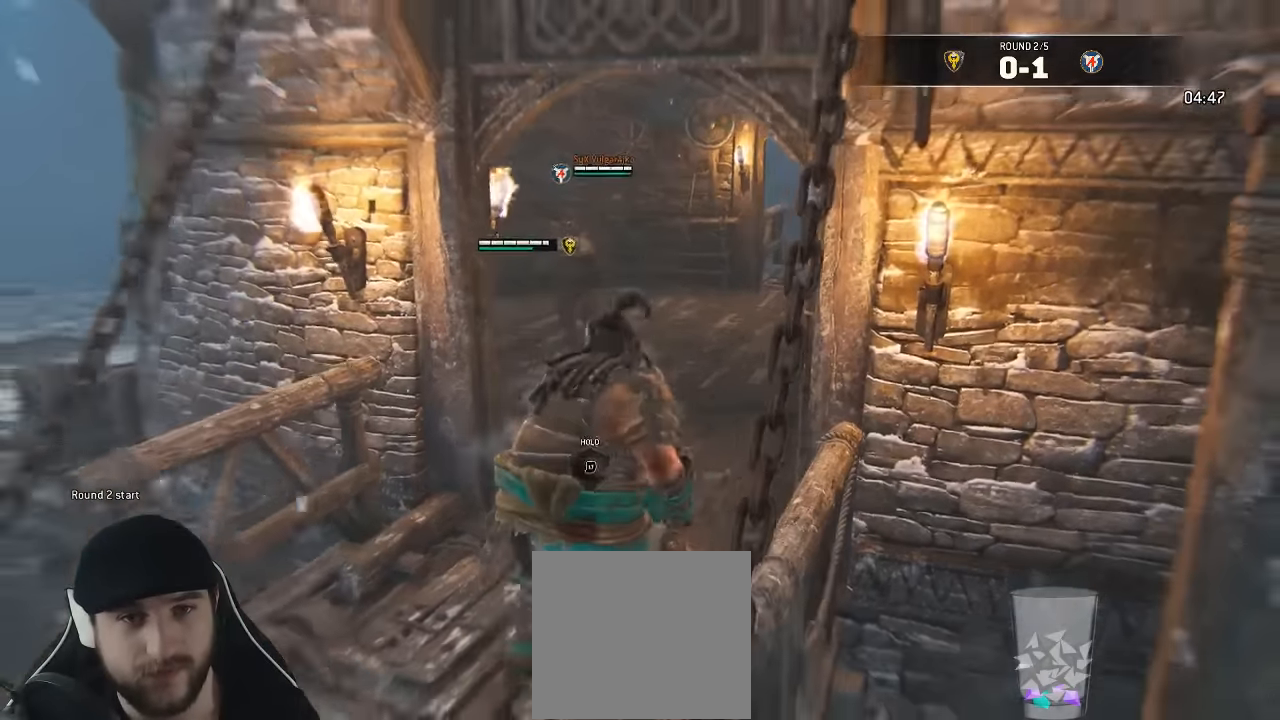
{"buttons": ["L3"], "left_stick": "up", "right_stick": "center", "events": [[67, "left_stick", "down"], [250, "left_stick", "right"], [317, "left_stick", "up"]]}
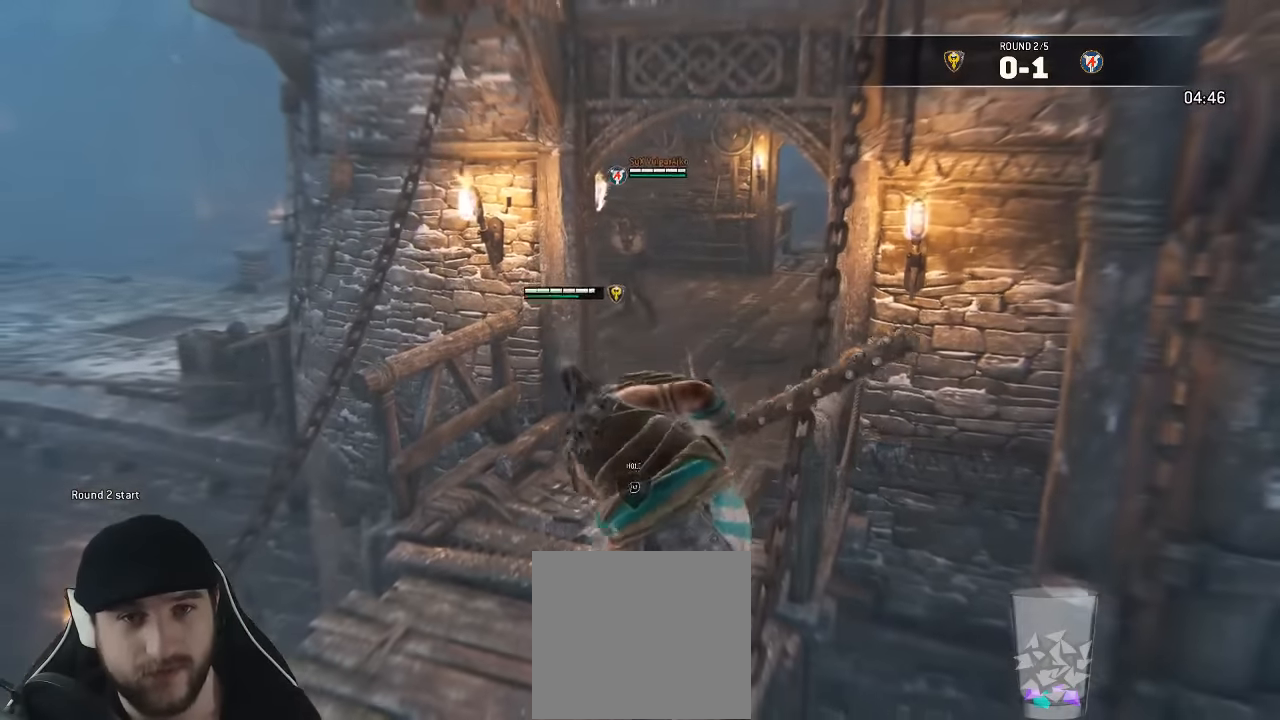
{"buttons": ["L3"], "left_stick": "up", "right_stick": "center", "events": []}
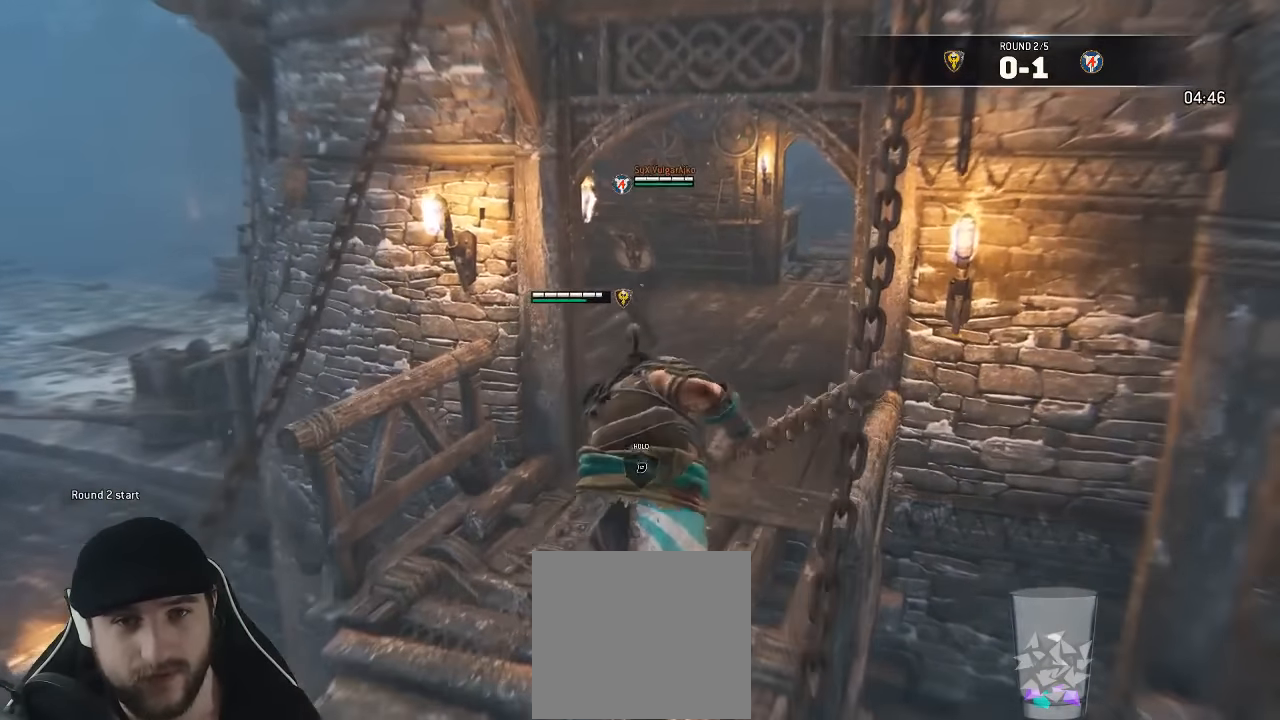
{"buttons": ["L3"], "left_stick": "up", "right_stick": "center", "events": [[17, "right_stick", "down-left"], [150, "right_stick", "center"]]}
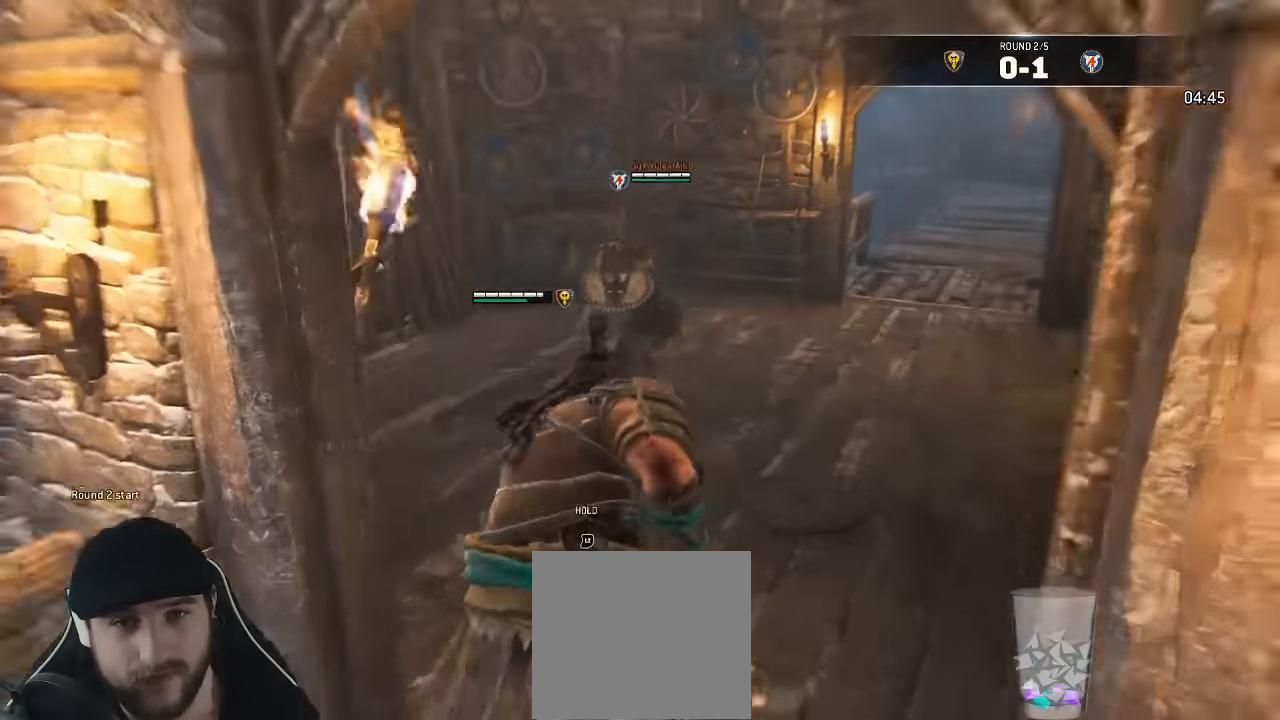
{"buttons": ["X", "L2", "L3"], "left_stick": "up-left", "right_stick": "center", "events": [[367, "L2", "down"], [434, "X", "down"], [434, "left_stick", "up-left"]]}
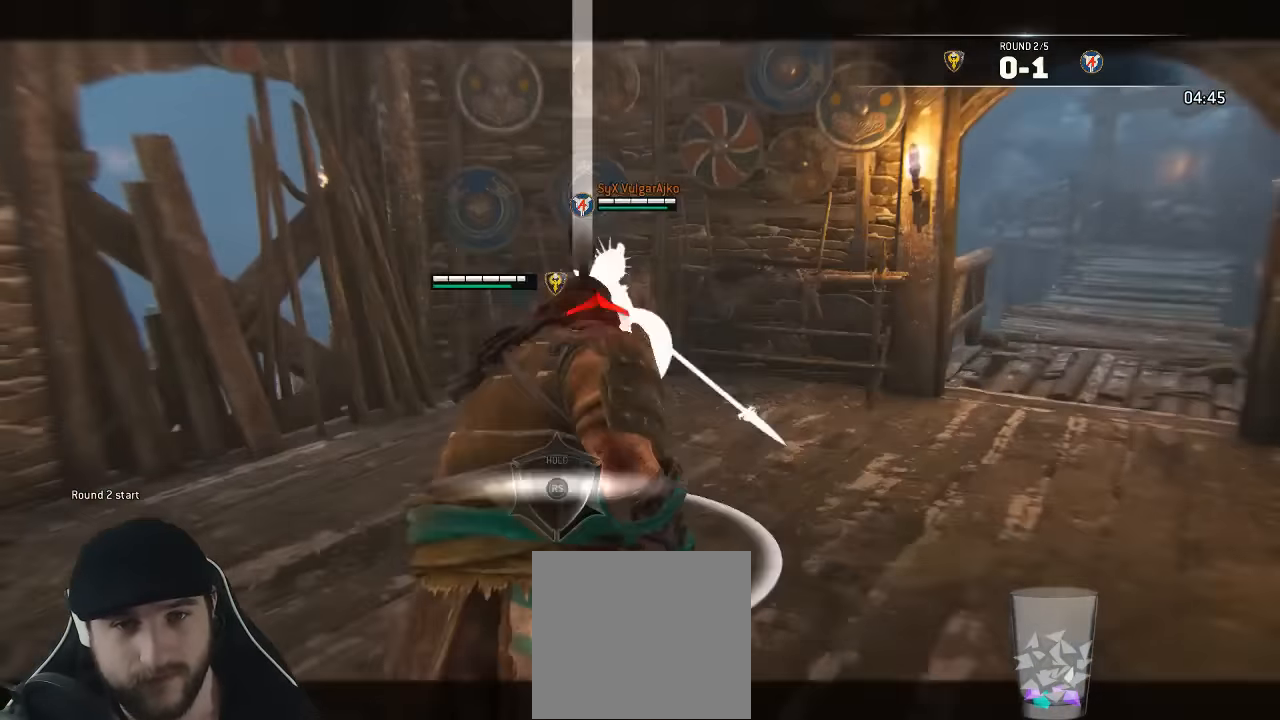
{"buttons": ["L2"], "left_stick": "left", "right_stick": "up-left", "events": [[50, "X", "up"], [167, "right_stick", "left"], [267, "L3", "up"], [267, "left_stick", "left"], [317, "L3", "down"], [350, "right_stick", "up-left"], [384, "L3", "up"]]}
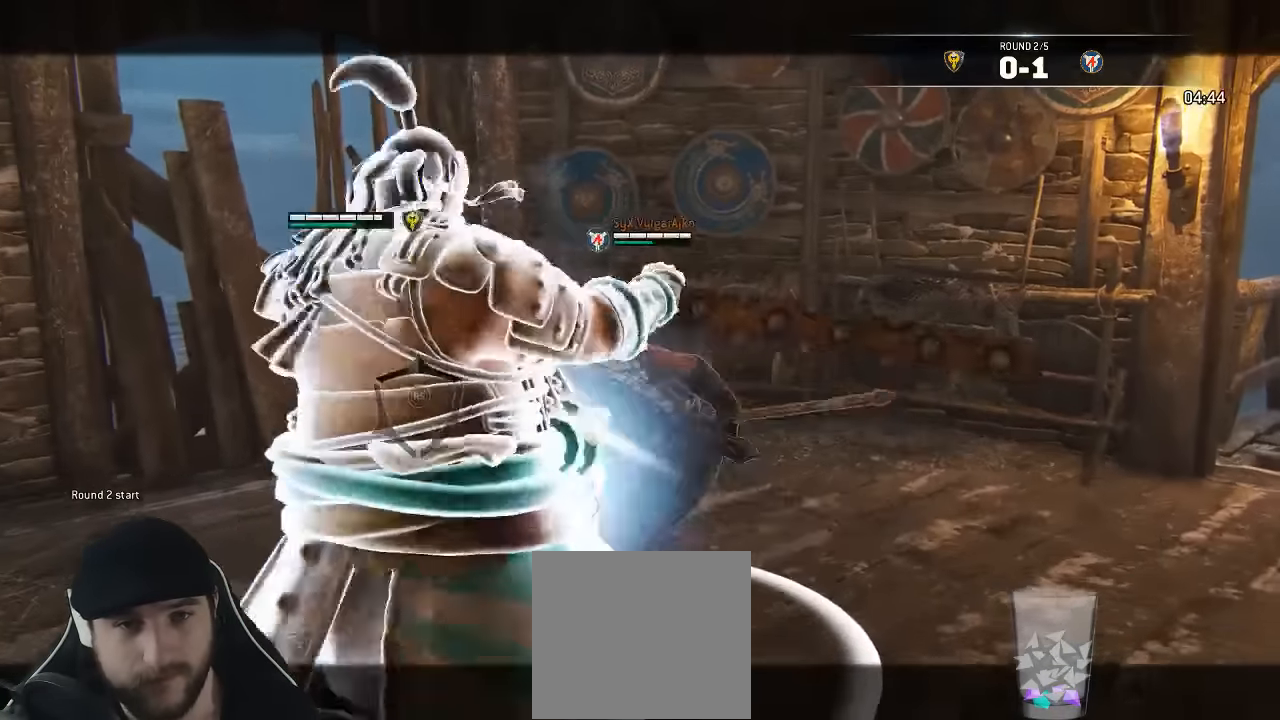
{"buttons": ["X", "L2", "L3"], "left_stick": "up-left", "right_stick": "center"}
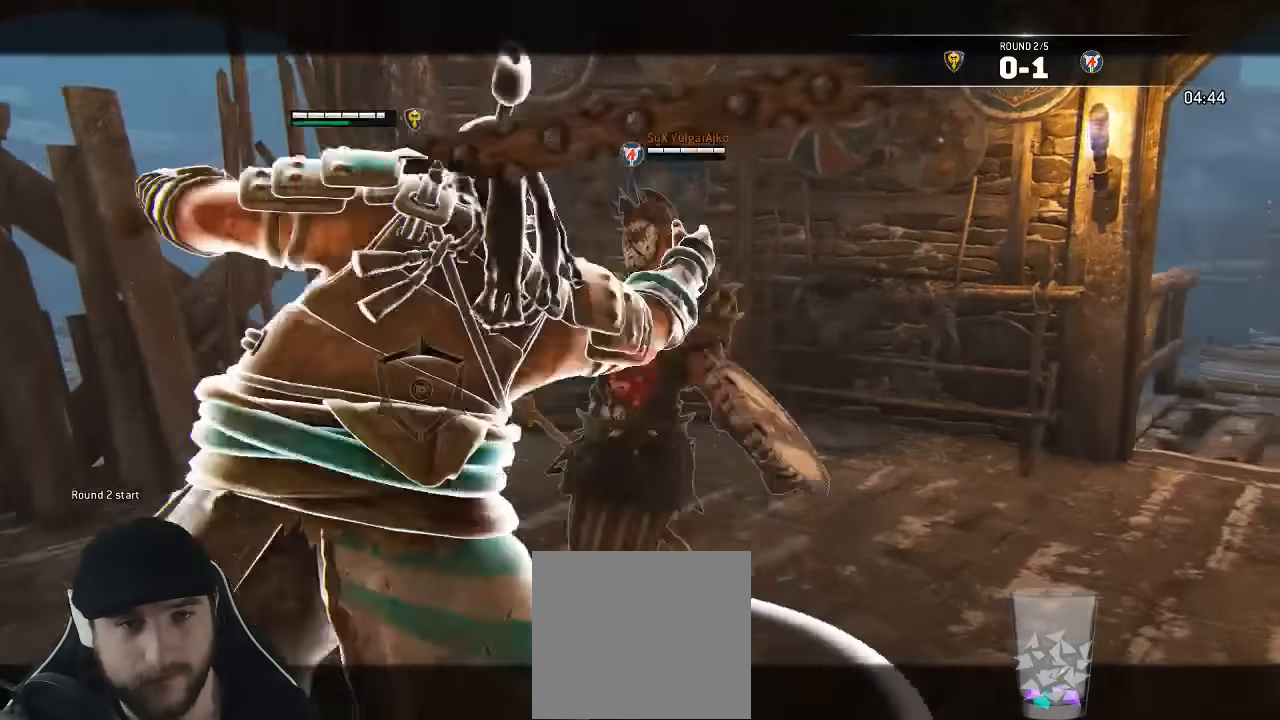
{"buttons": ["X", "L2"], "left_stick": "center", "right_stick": "center", "events": [[400, "L3", "up"], [450, "left_stick", "center"]]}
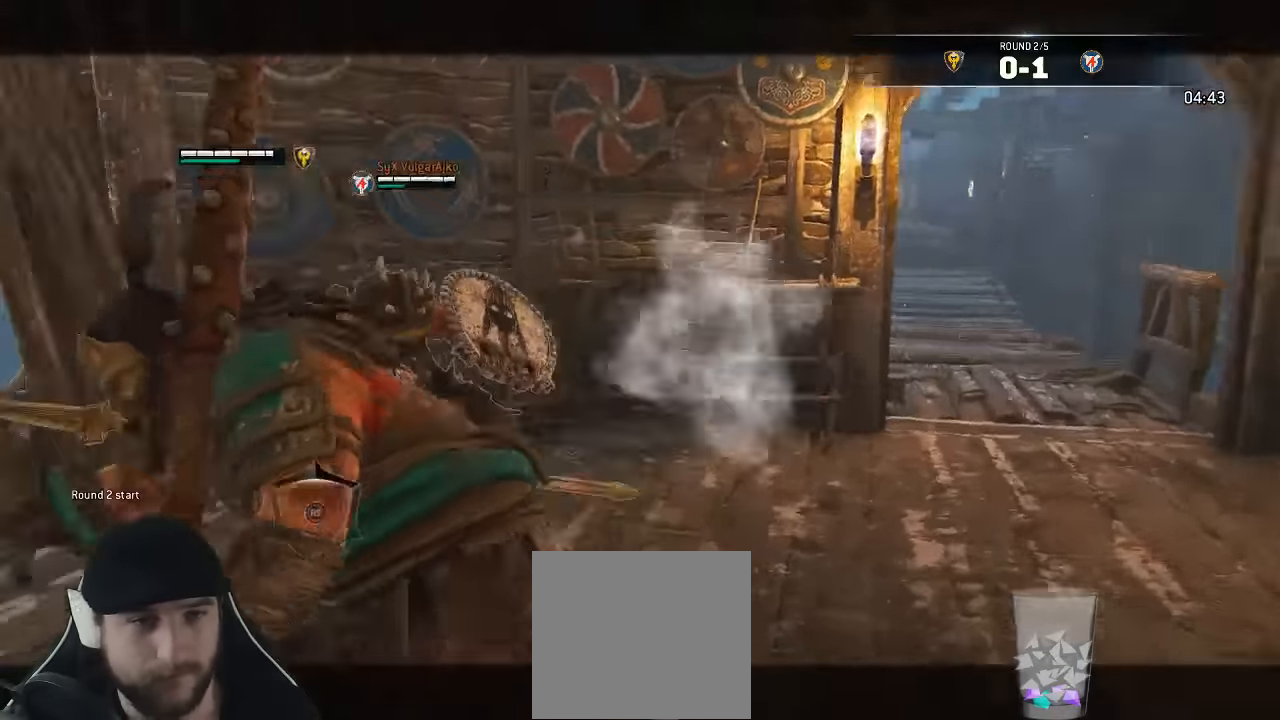
{"buttons": ["L2"], "left_stick": "center", "right_stick": "center", "events": [[17, "X", "up"]]}
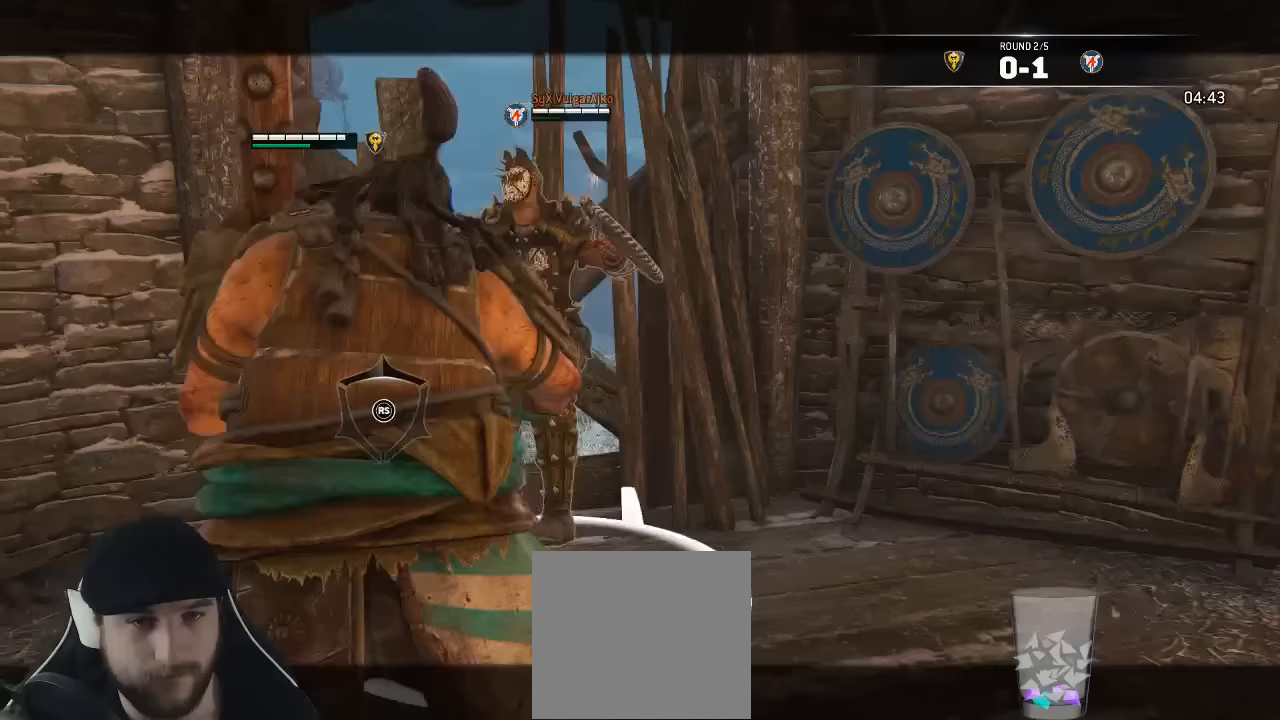
{"buttons": ["X", "L2"], "left_stick": "down", "right_stick": "center", "events": [[33, "left_stick", "down"], [50, "X", "down"]]}
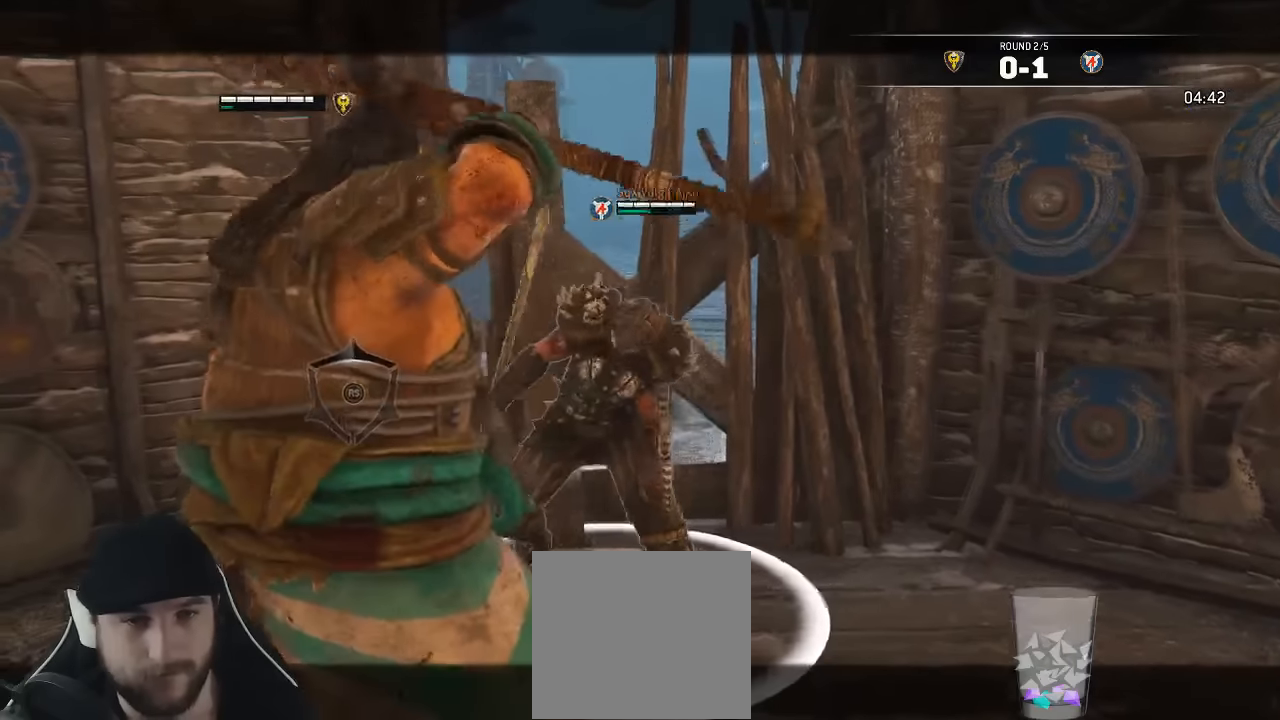
{"buttons": ["X", "L2"], "left_stick": "down", "right_stick": "center", "events": []}
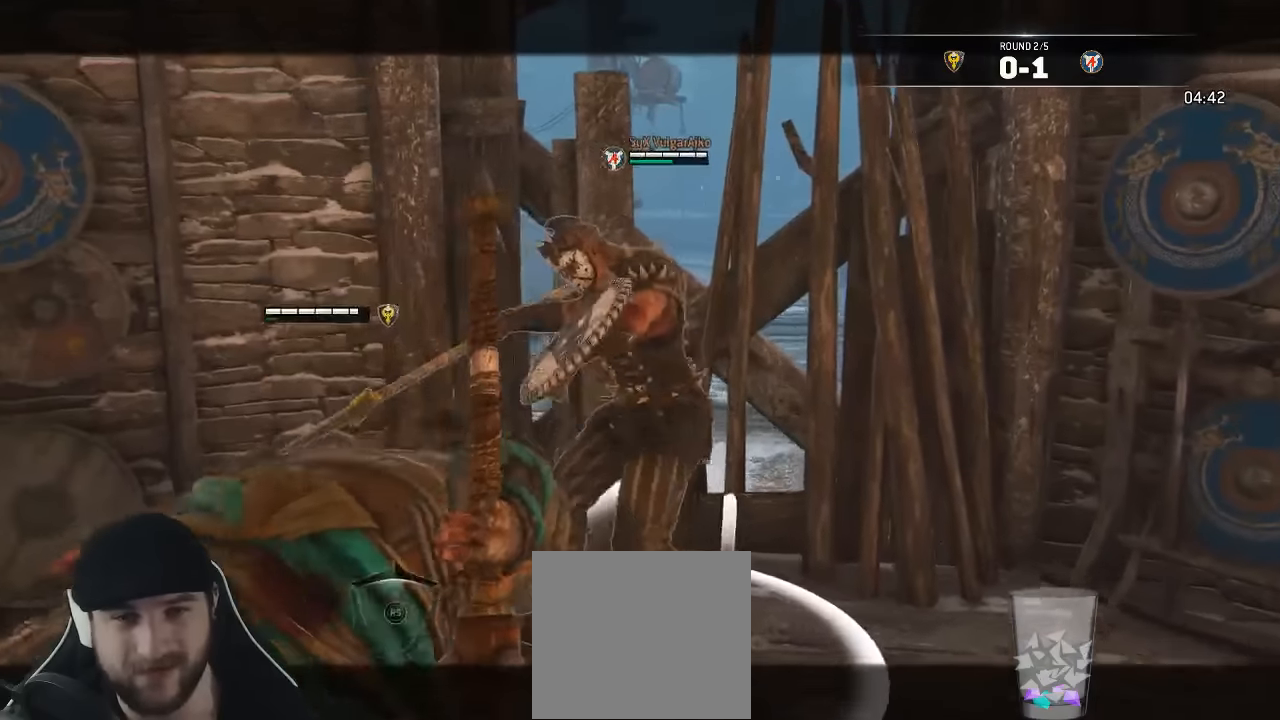
{"buttons": ["X", "L2"], "left_stick": "down", "right_stick": "center", "events": []}